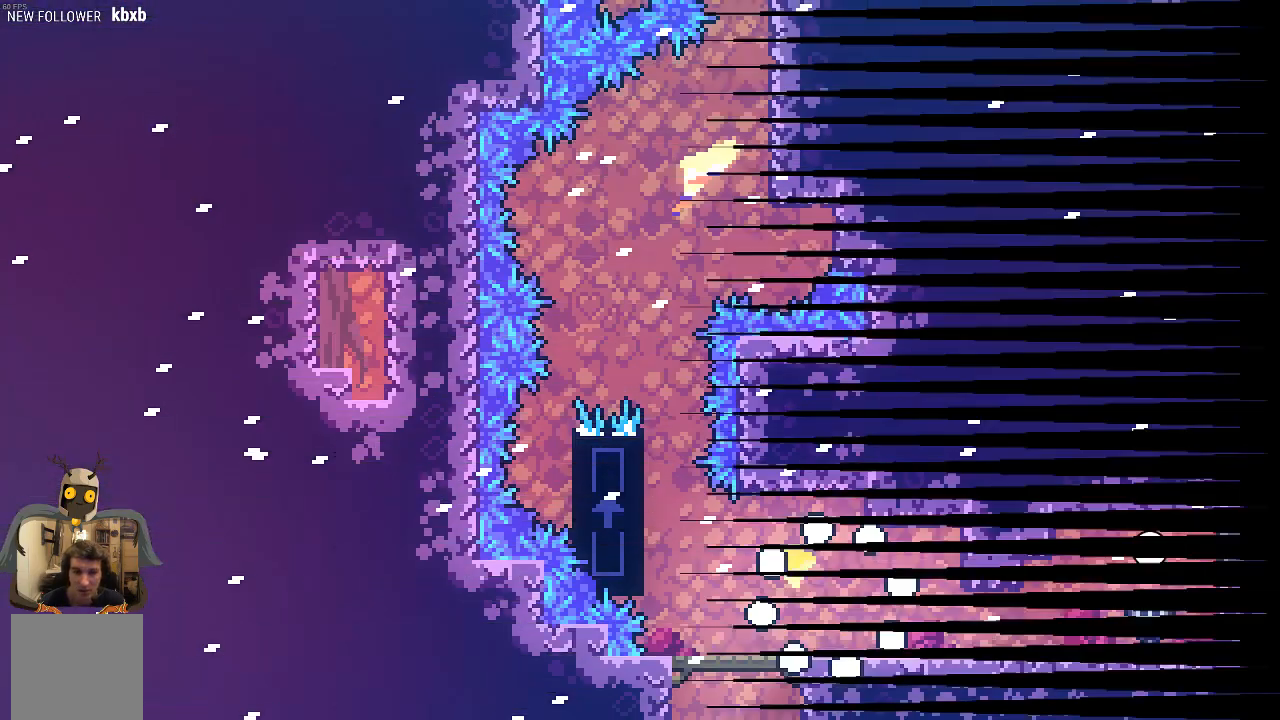
Gameplay with a controller (Xbox layout); each line is a JSON object with the inputs held at the frame after it. "events" lists button and stick changes between this image and that frame as [ms after this image, input, new state], when the widget could be followed in between. Not read: right_stick.
{"buttons": ["R2"], "left_stick": "left", "events": [[34, "R2", "down"]]}
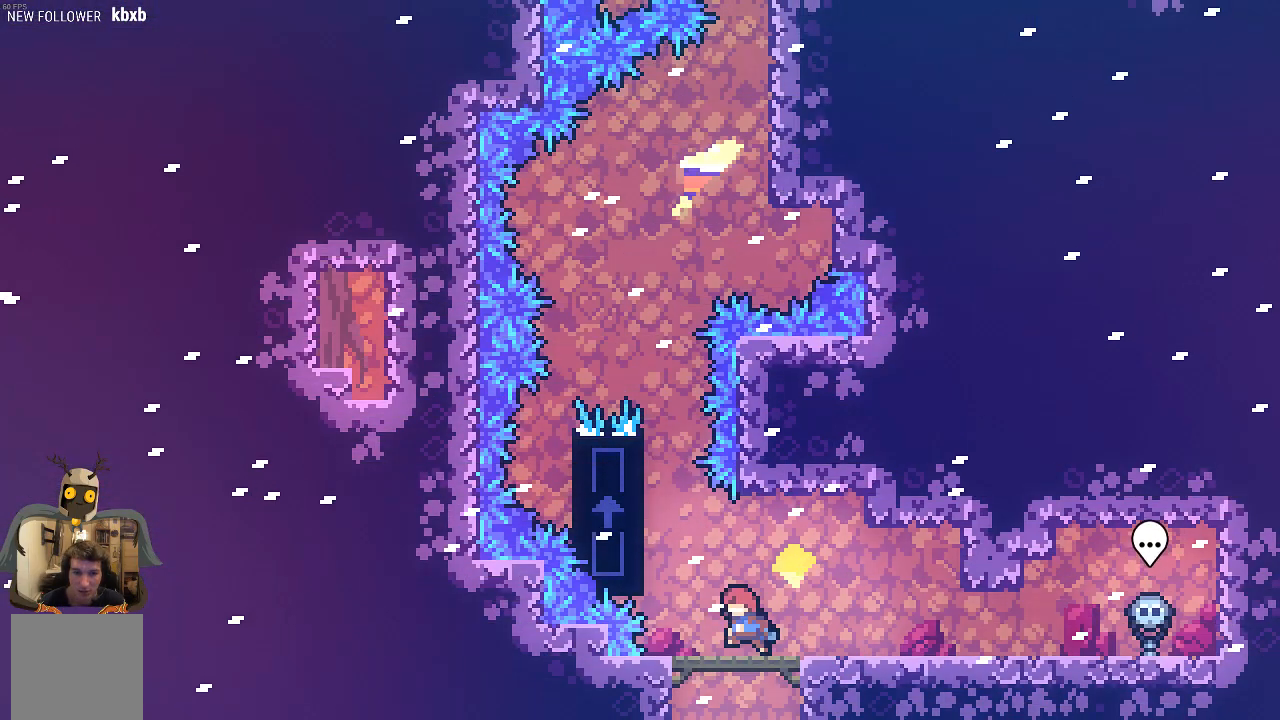
{"buttons": ["R2"], "left_stick": "up", "events": [[34, "A", "down"], [134, "left_stick", "up"], [336, "A", "up"]]}
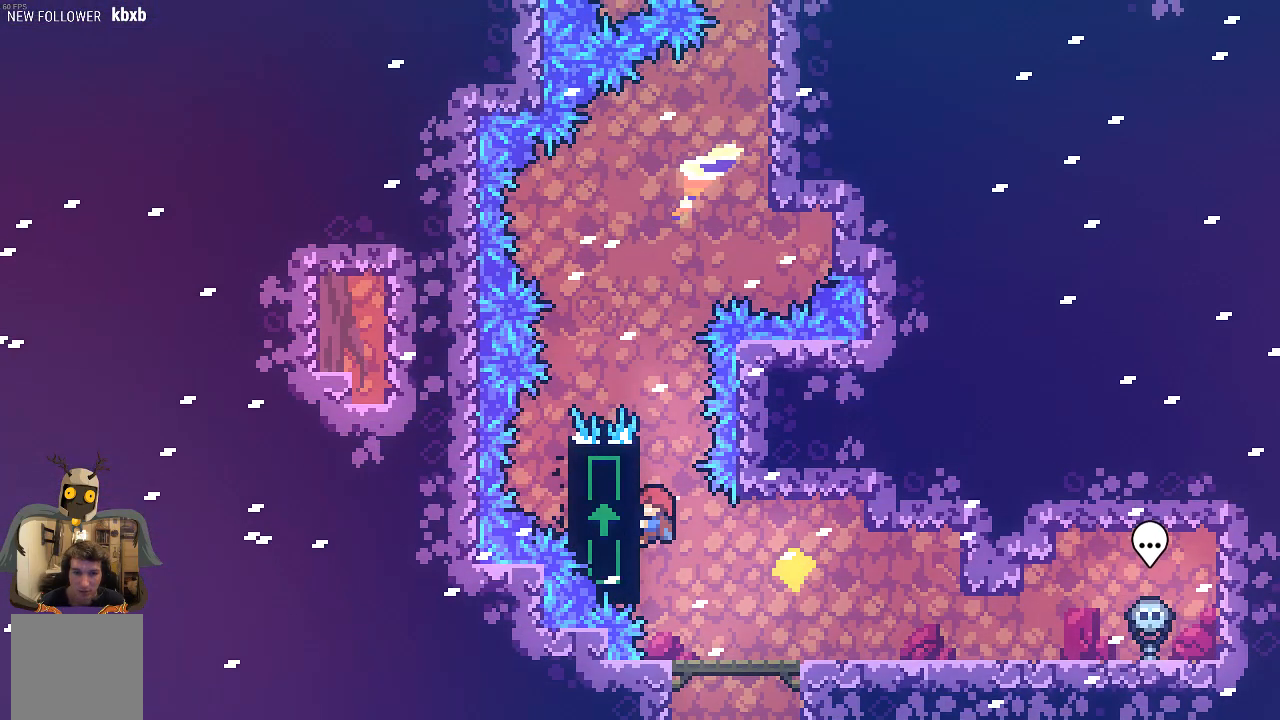
{"buttons": ["R2"], "left_stick": "center", "events": [[268, "left_stick", "center"]]}
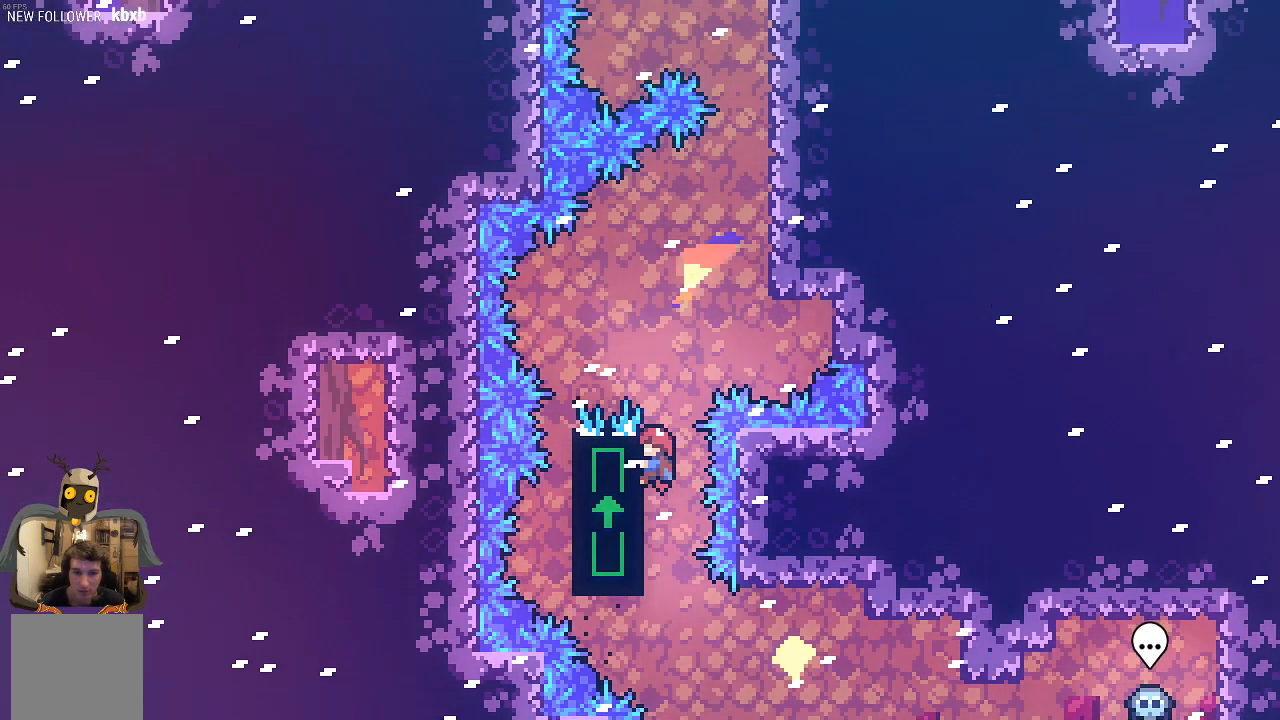
{"buttons": ["A", "R2"], "left_stick": "right", "events": [[504, "A", "down"], [504, "left_stick", "right"]]}
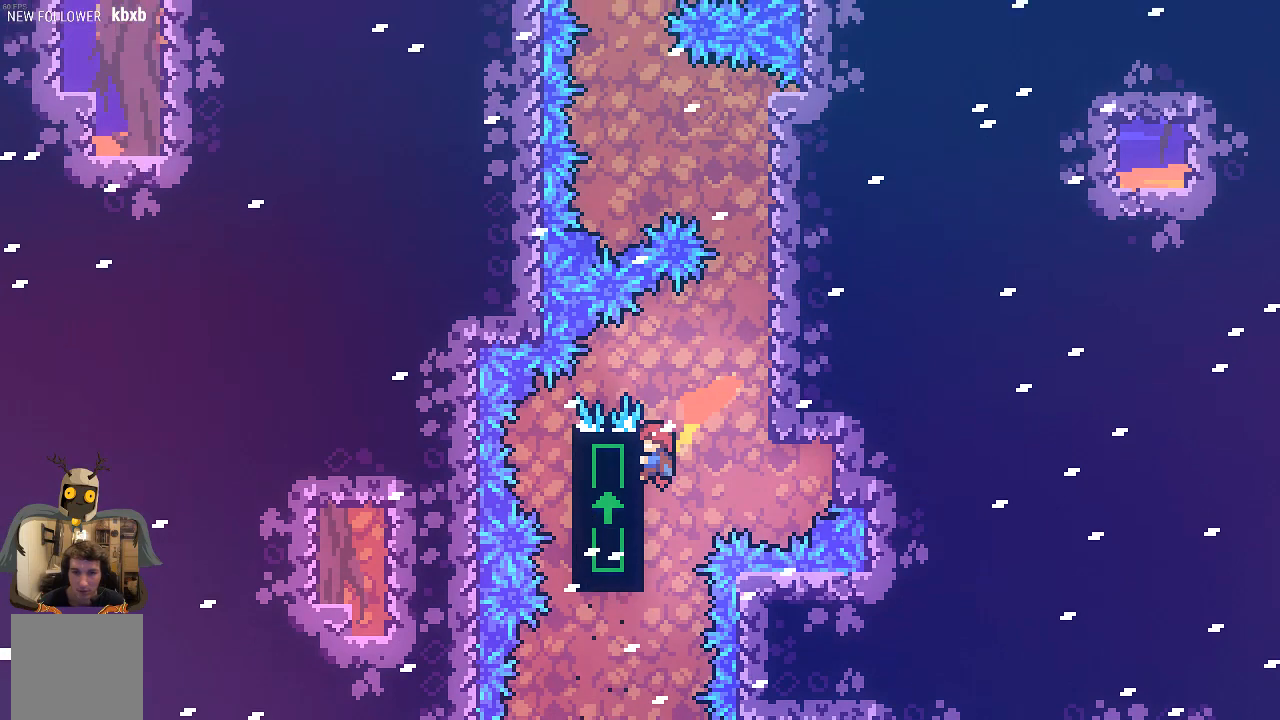
{"buttons": ["R2"], "left_stick": "center", "events": [[370, "A", "up"], [403, "left_stick", "center"]]}
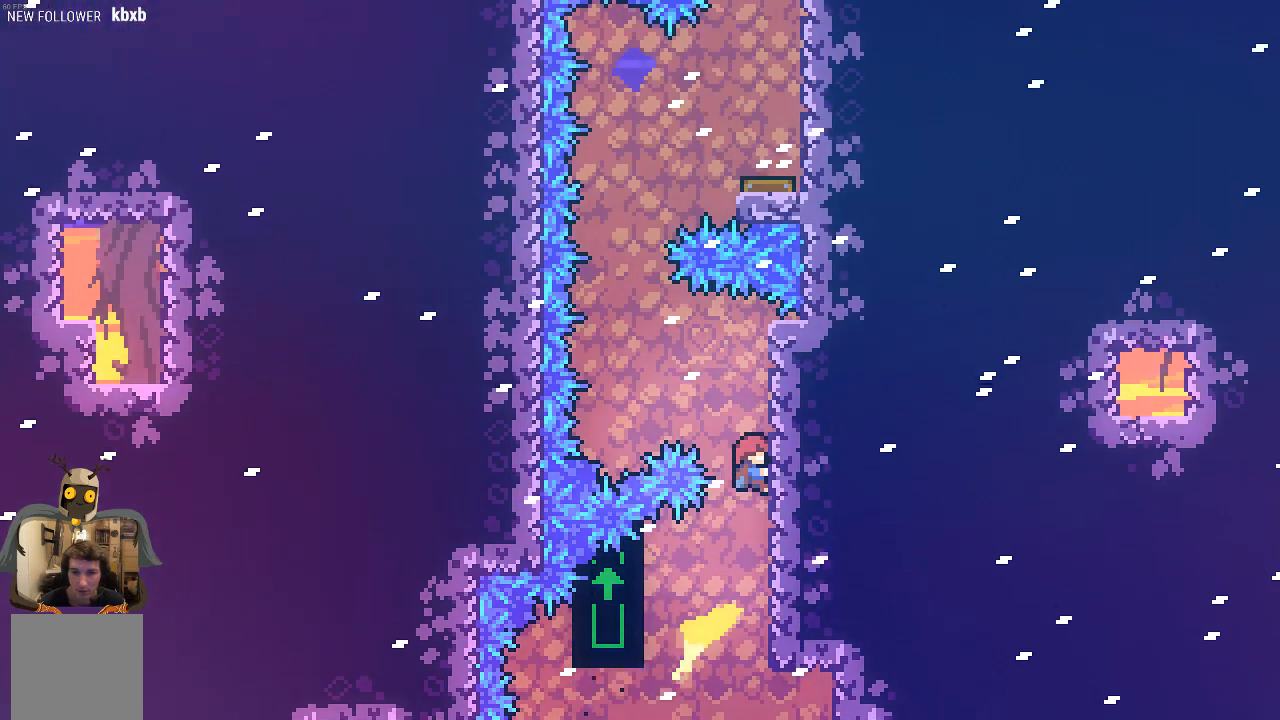
{"buttons": ["A", "R2"], "left_stick": "up-left", "events": [[403, "A", "down"], [470, "left_stick", "up-left"]]}
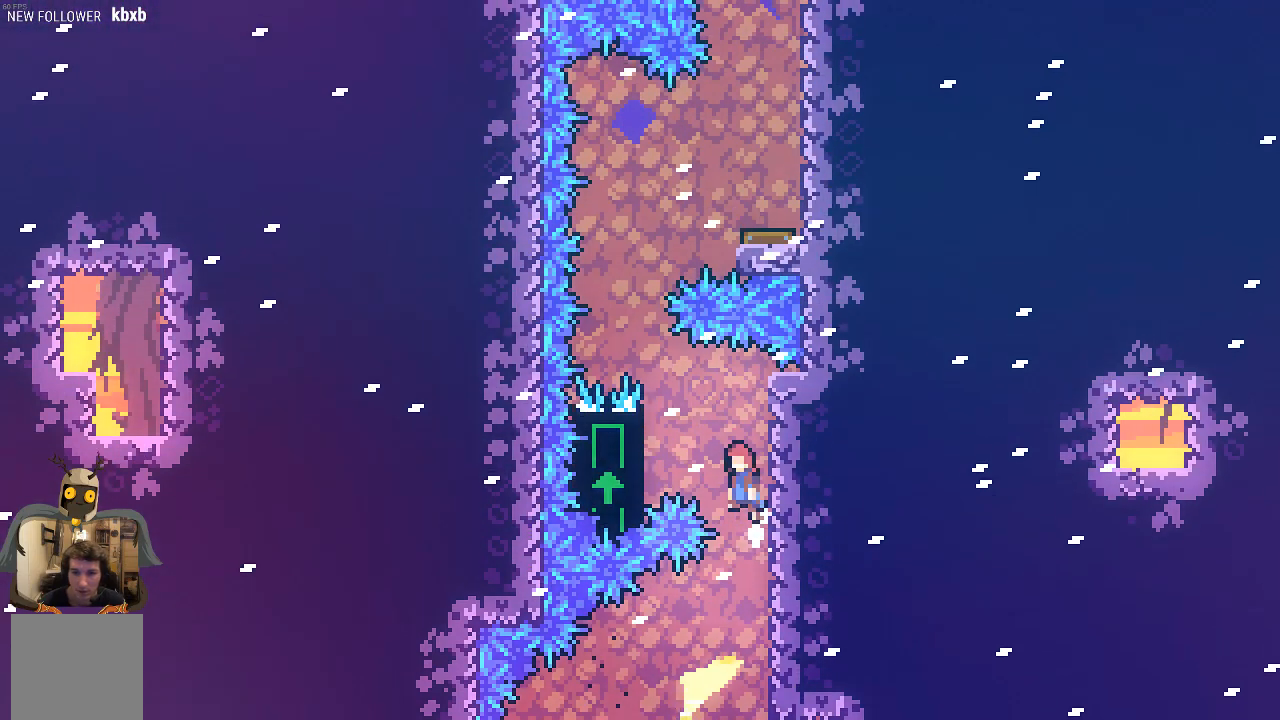
{"buttons": ["R2"], "left_stick": "center", "events": [[302, "A", "up"], [402, "left_stick", "center"]]}
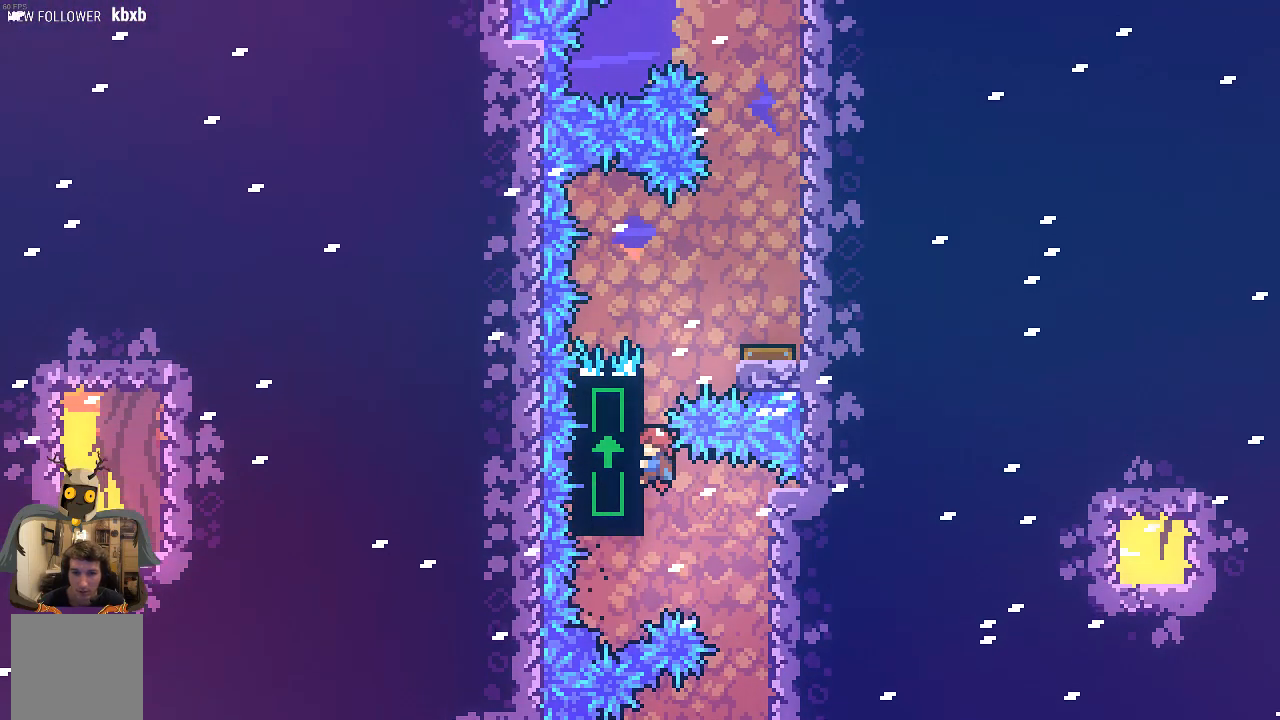
{"buttons": [], "left_stick": "center", "events": [[135, "A", "down"], [168, "left_stick", "right"], [302, "A", "up"], [302, "R2", "up"], [437, "left_stick", "center"]]}
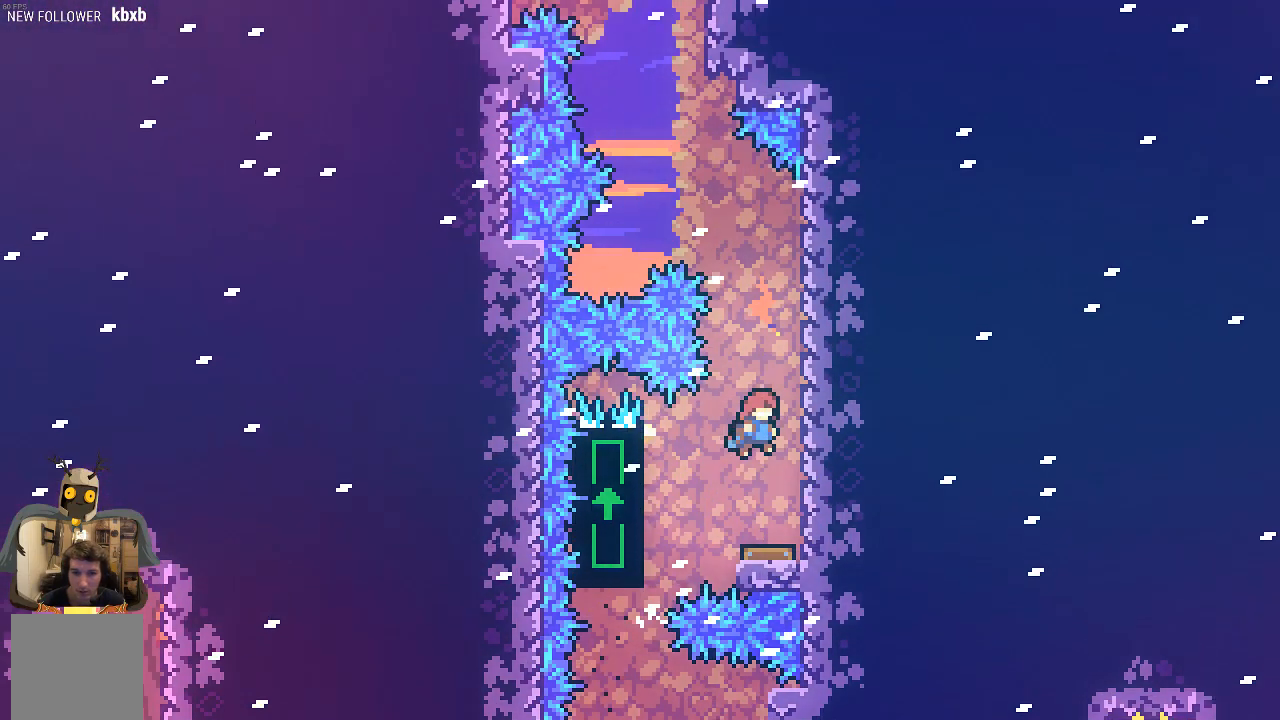
{"buttons": [], "left_stick": "center", "events": []}
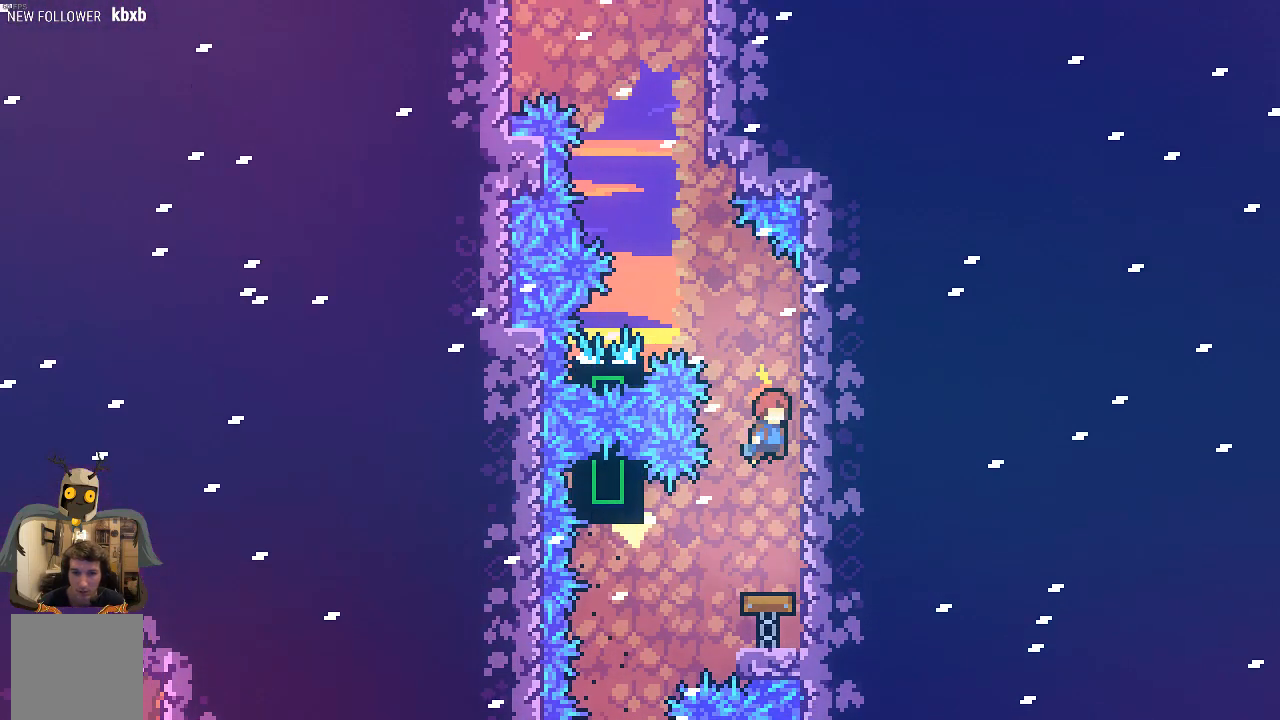
{"buttons": ["R2"], "left_stick": "center", "events": [[67, "left_stick", "up-left"], [134, "R2", "down"], [168, "X", "down"], [369, "X", "up"], [470, "left_stick", "center"]]}
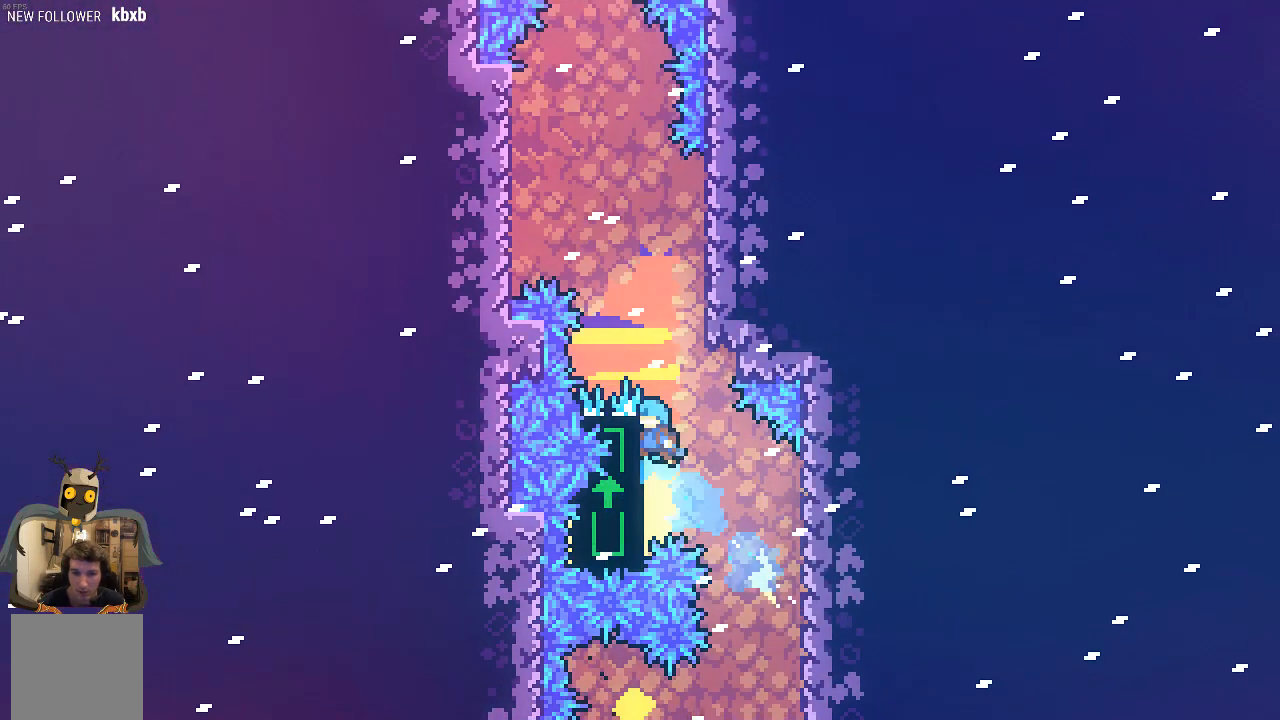
{"buttons": ["R2"], "left_stick": "center", "events": []}
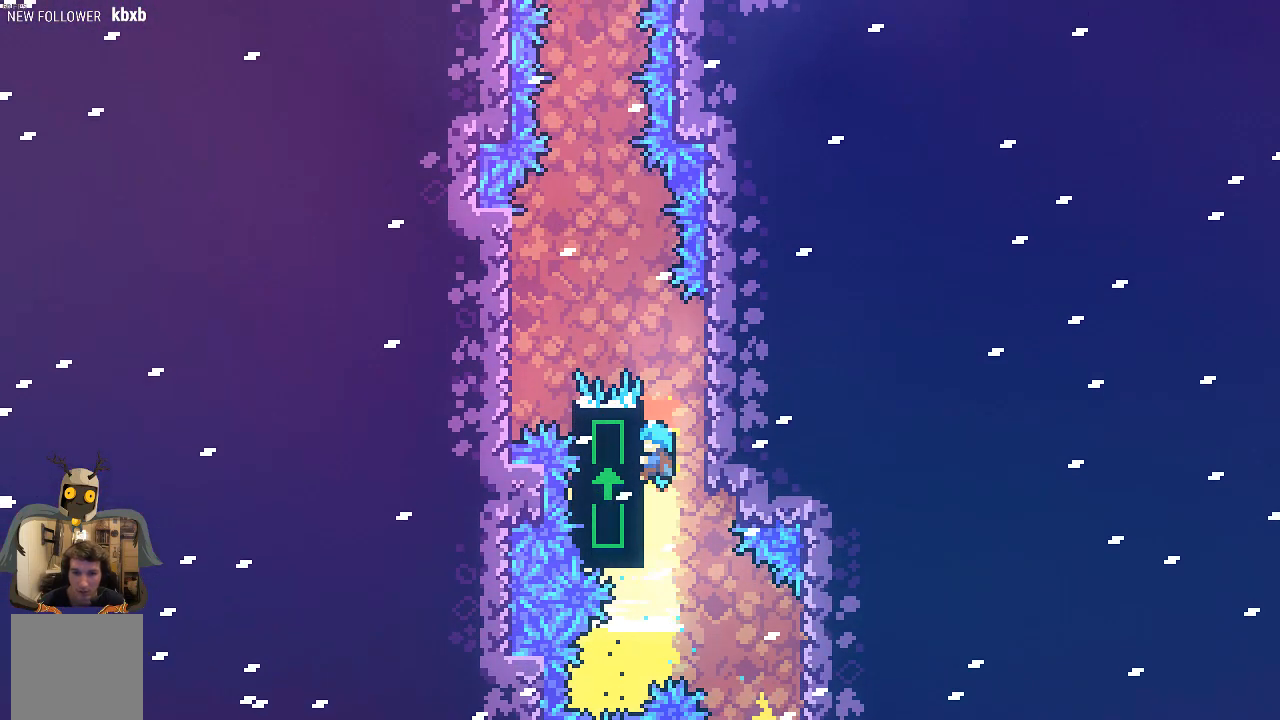
{"buttons": ["A", "R2"], "left_stick": "up-left", "events": [[235, "left_stick", "up"], [437, "left_stick", "up-left"], [471, "A", "down"]]}
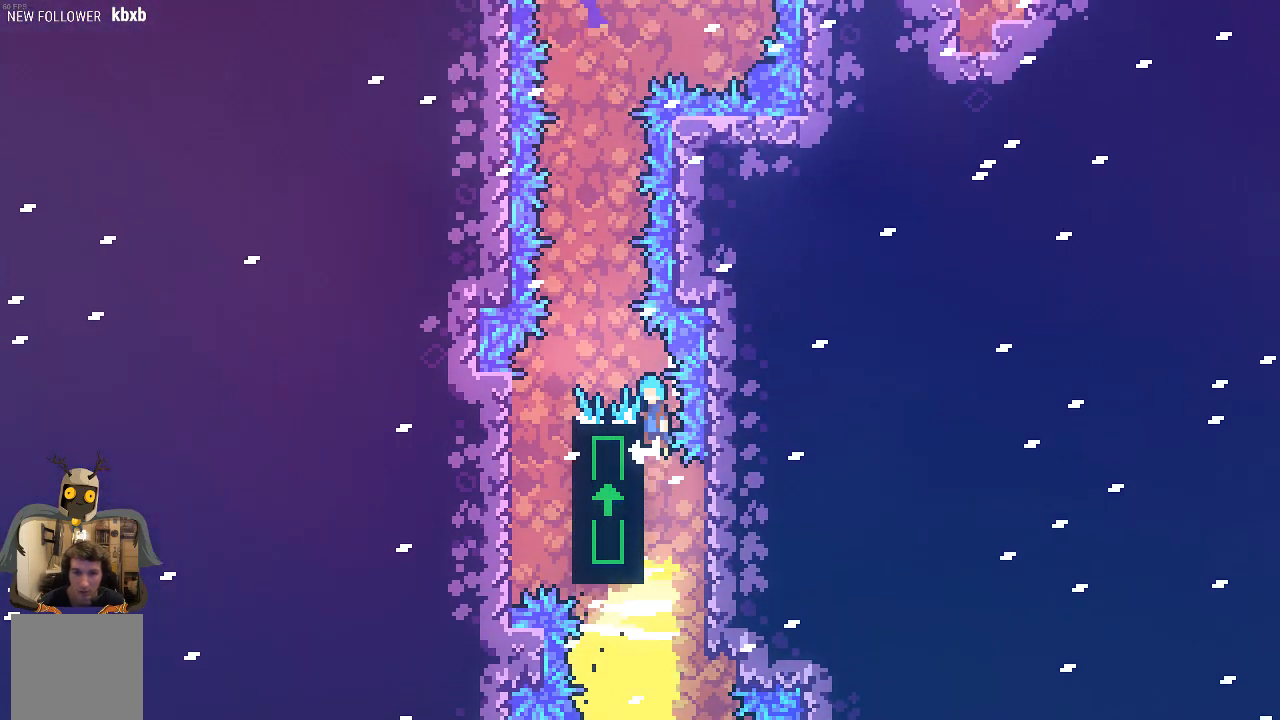
{"buttons": ["R2"], "left_stick": "center", "events": [[369, "A", "up"], [403, "left_stick", "center"]]}
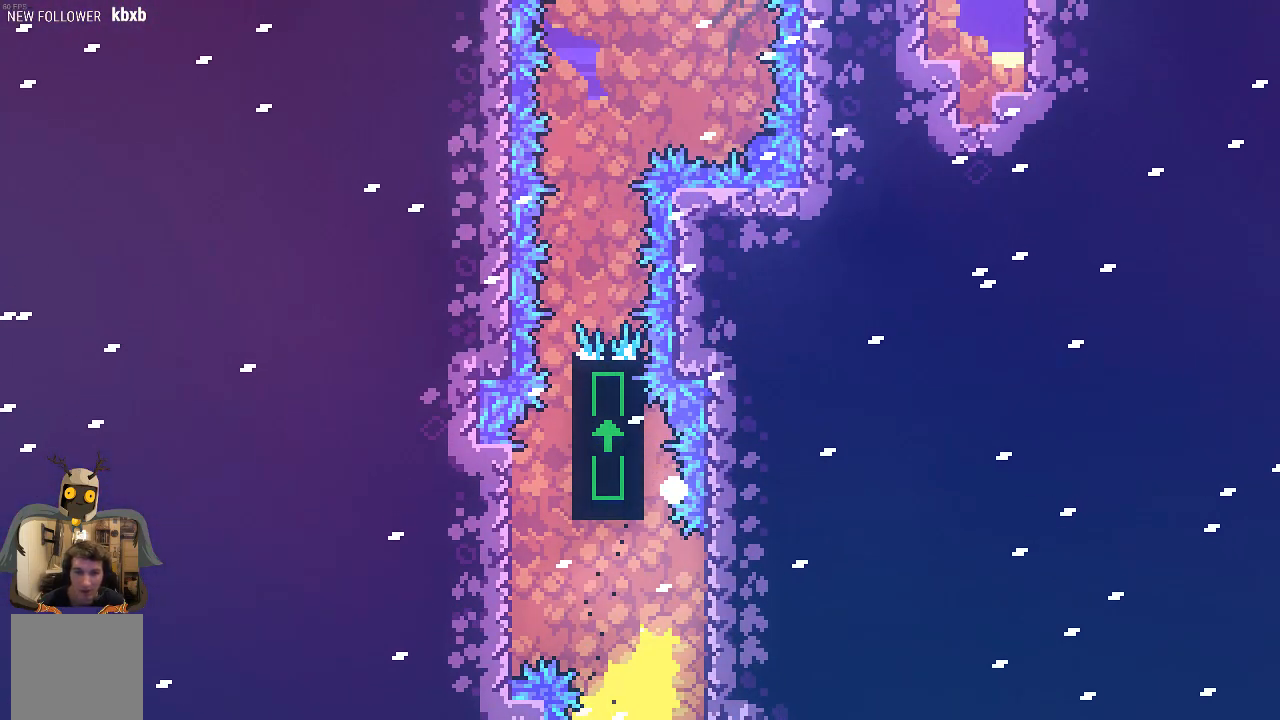
{"buttons": [], "left_stick": "center", "events": [[201, "R2", "up"]]}
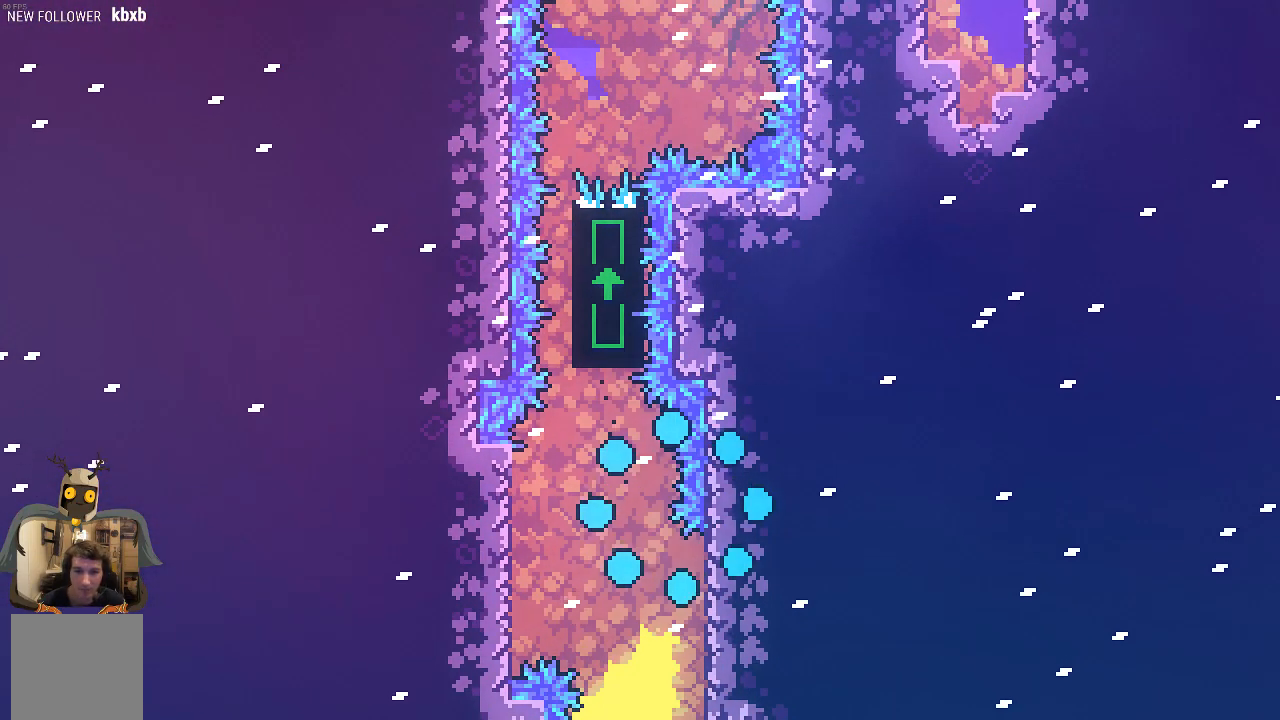
{"buttons": [], "left_stick": "center", "events": []}
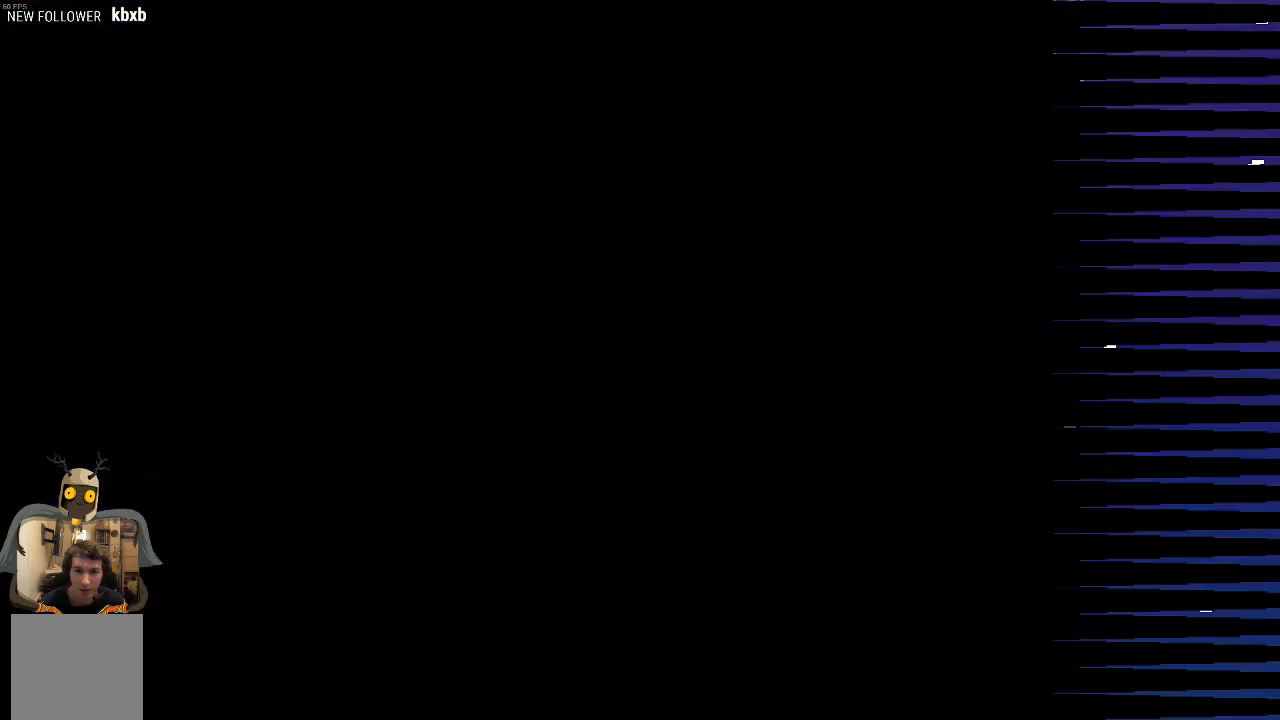
{"buttons": ["R2"], "left_stick": "center", "events": [[403, "R2", "down"]]}
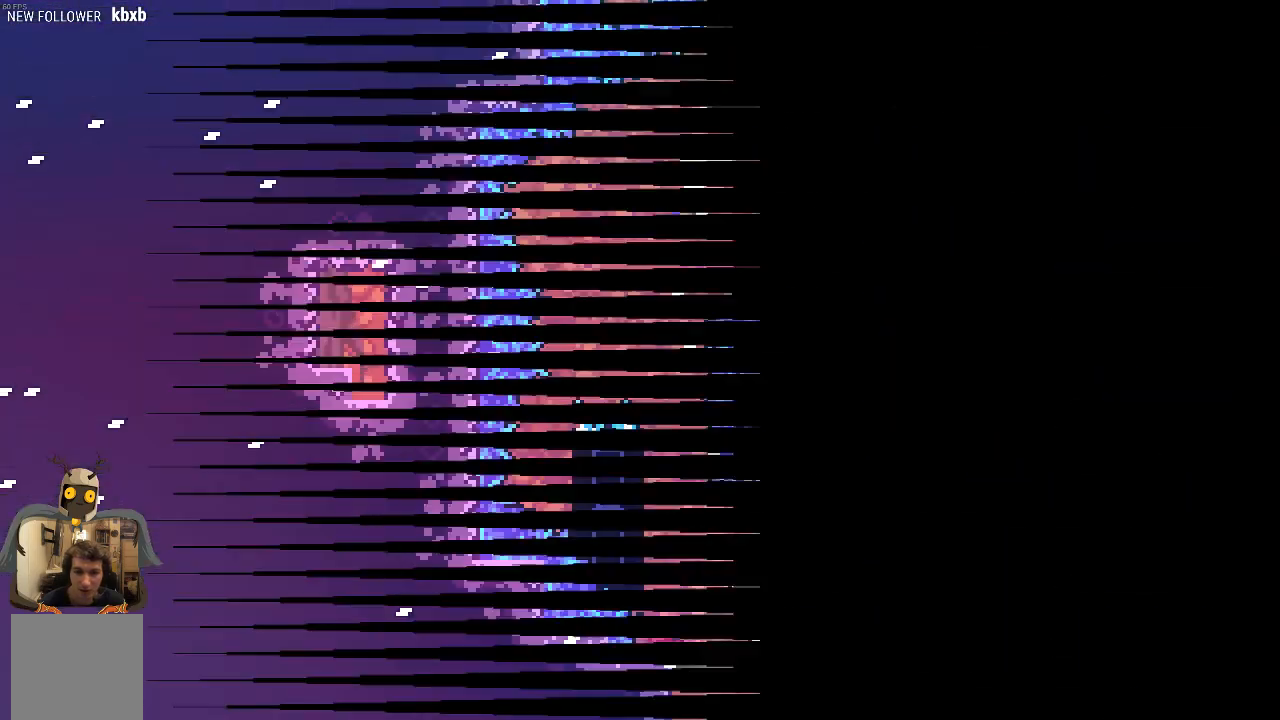
{"buttons": ["R2"], "left_stick": "left", "events": [[302, "left_stick", "left"]]}
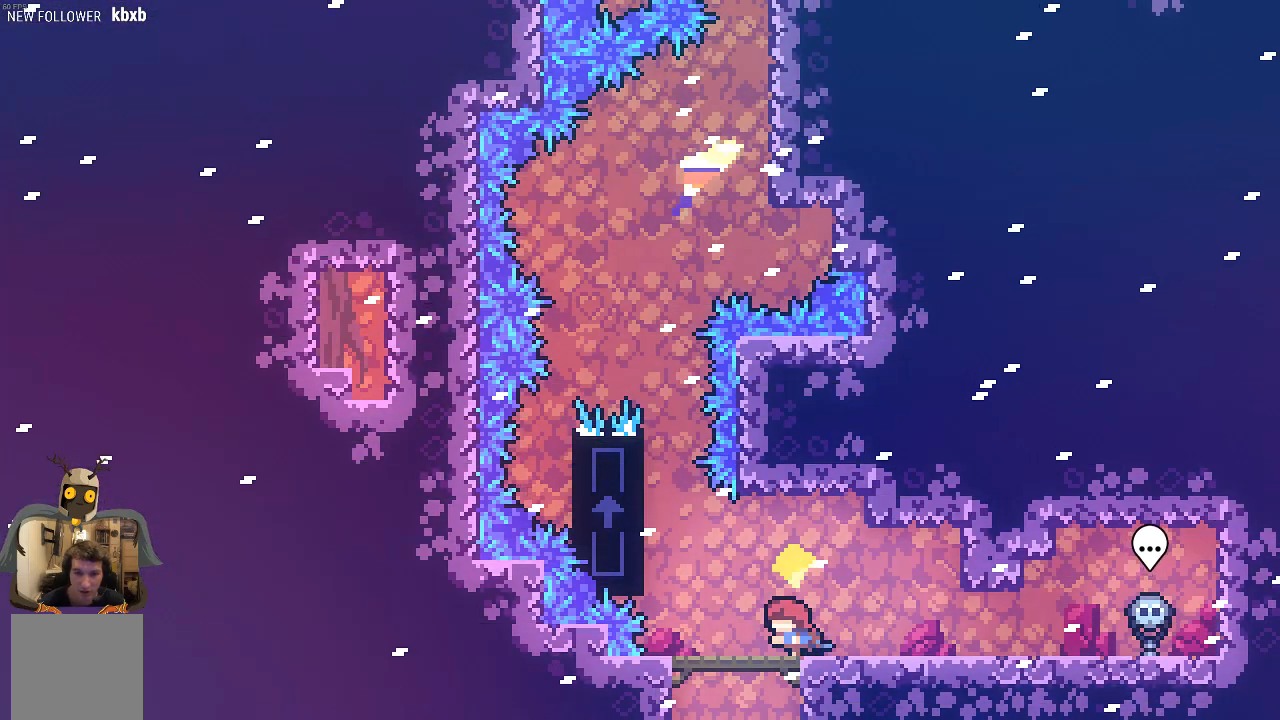
{"buttons": ["X", "R2"], "left_stick": "up", "events": [[67, "A", "down"], [101, "left_stick", "up-left"], [336, "A", "up"], [336, "left_stick", "up"], [403, "X", "down"]]}
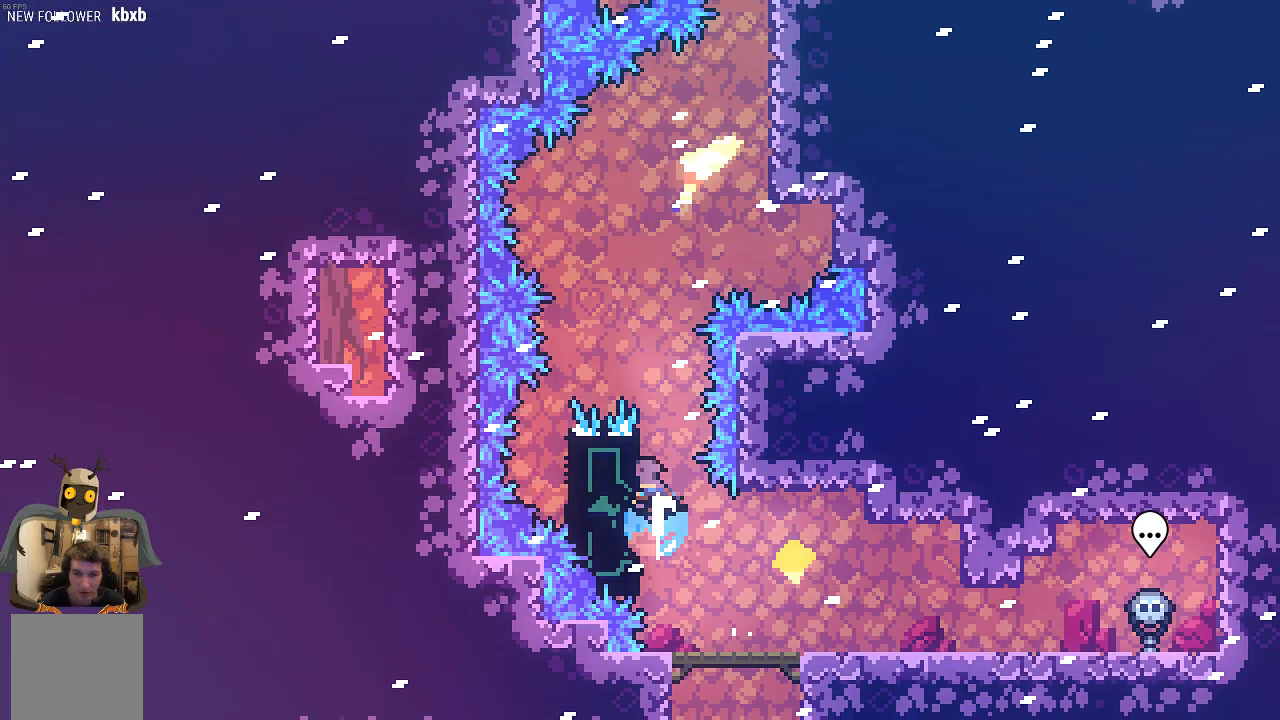
{"buttons": [], "left_stick": "right", "events": [[33, "X", "up"], [201, "left_stick", "center"], [503, "R2", "up"], [503, "left_stick", "right"]]}
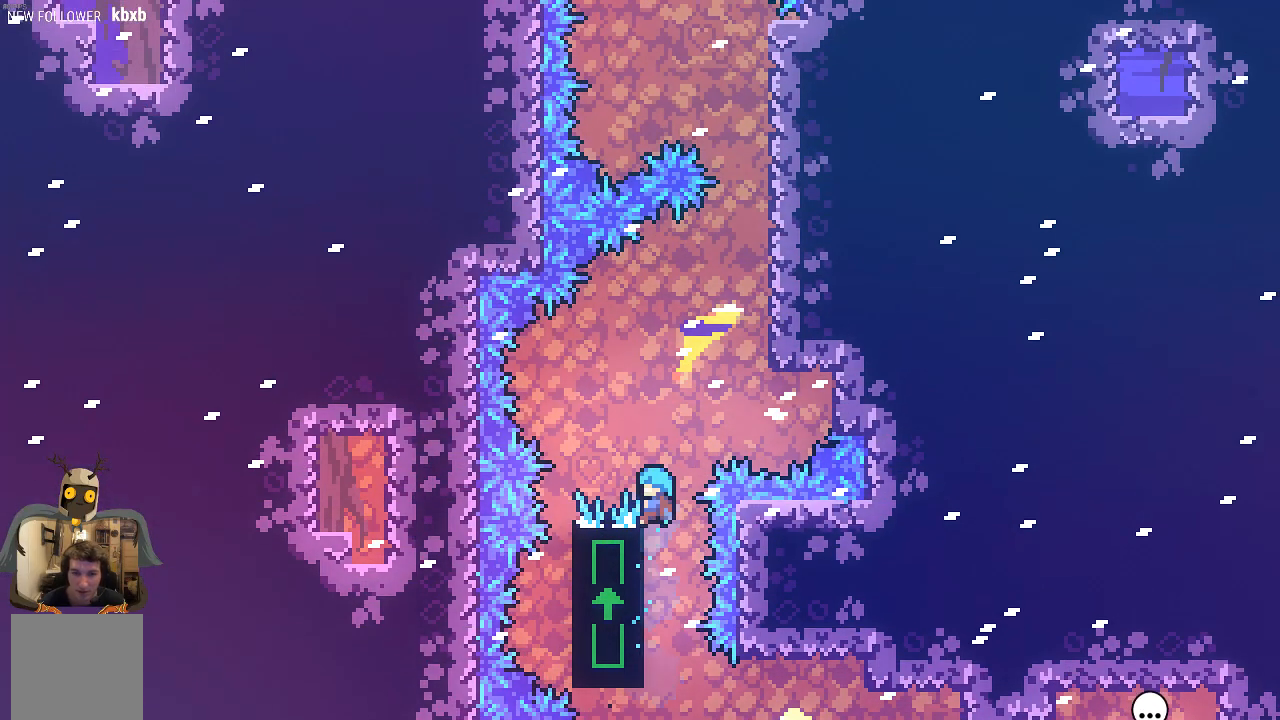
{"buttons": [], "left_stick": "center", "events": [[101, "left_stick", "center"], [269, "left_stick", "right"], [403, "left_stick", "center"]]}
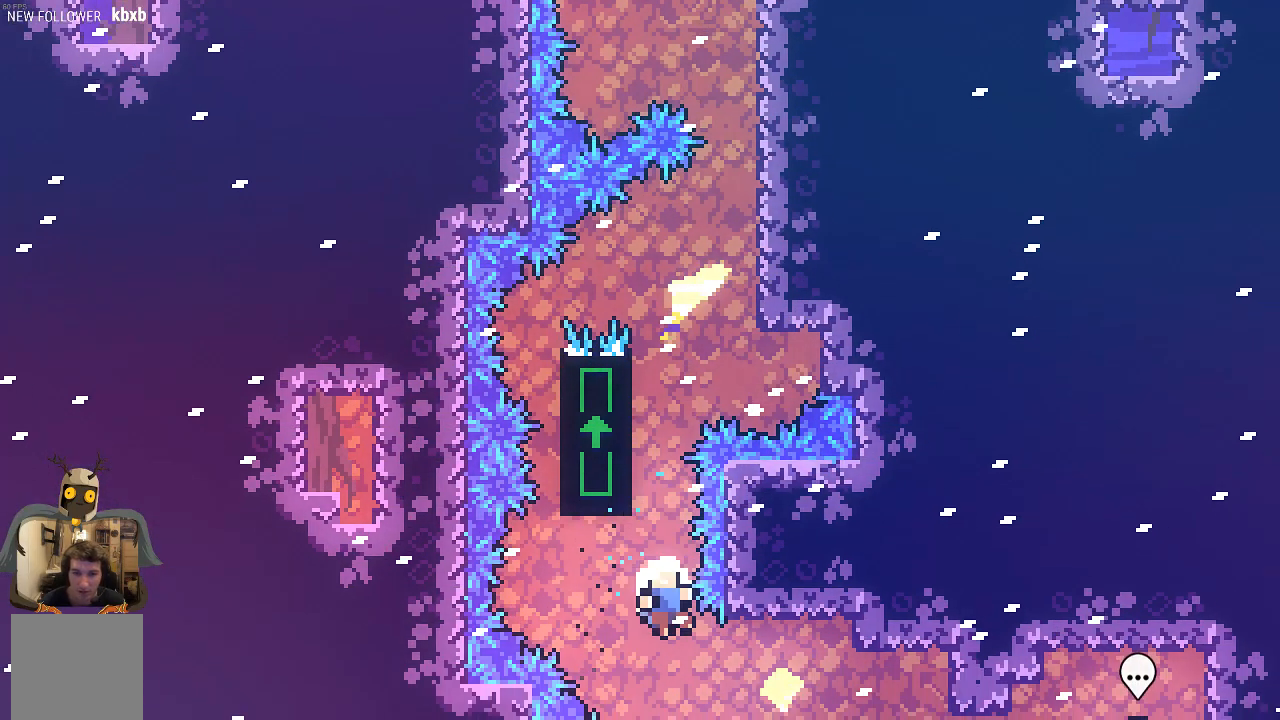
{"buttons": [], "left_stick": "center", "events": [[34, "left_stick", "right"], [302, "left_stick", "center"]]}
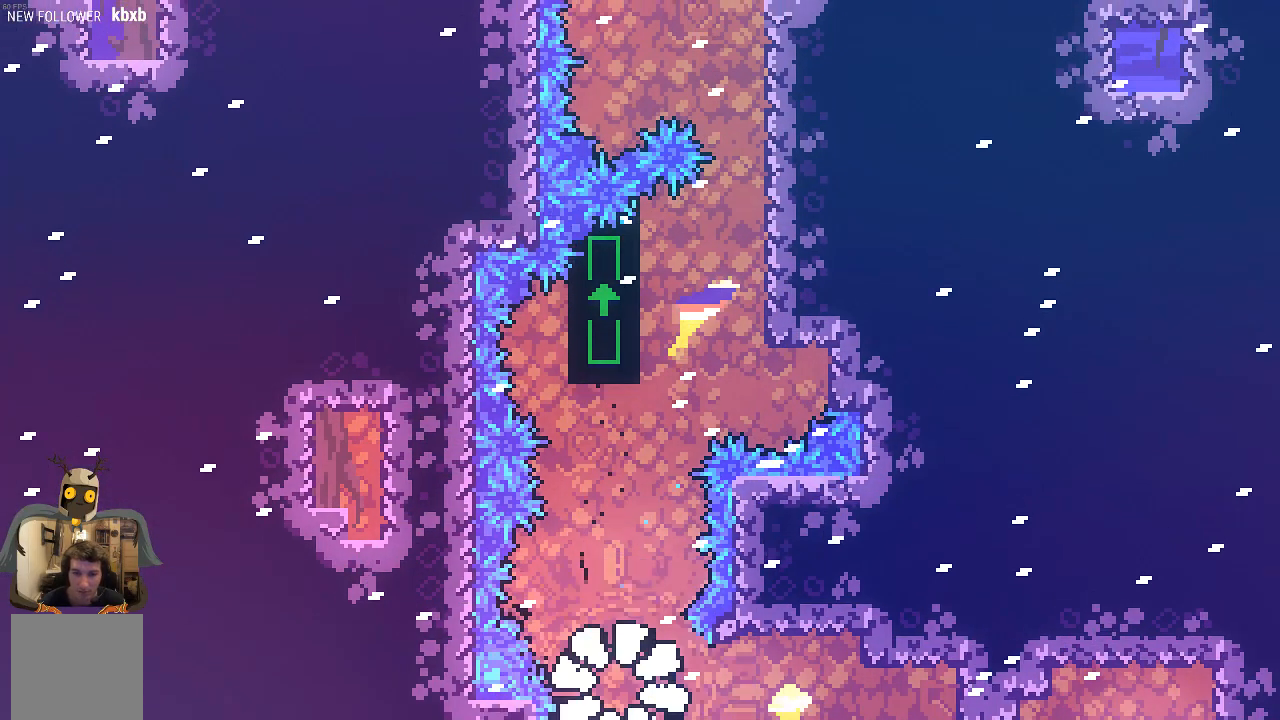
{"buttons": [], "left_stick": "center", "events": []}
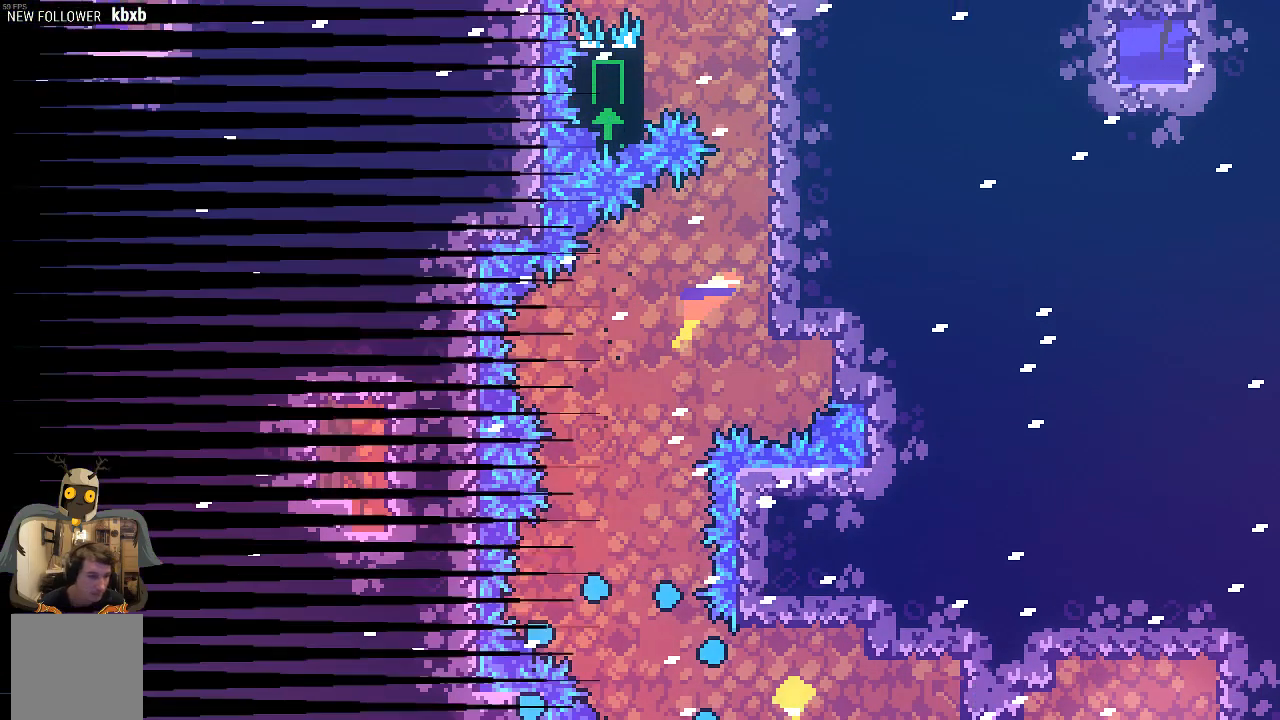
{"buttons": [], "left_stick": "center", "events": []}
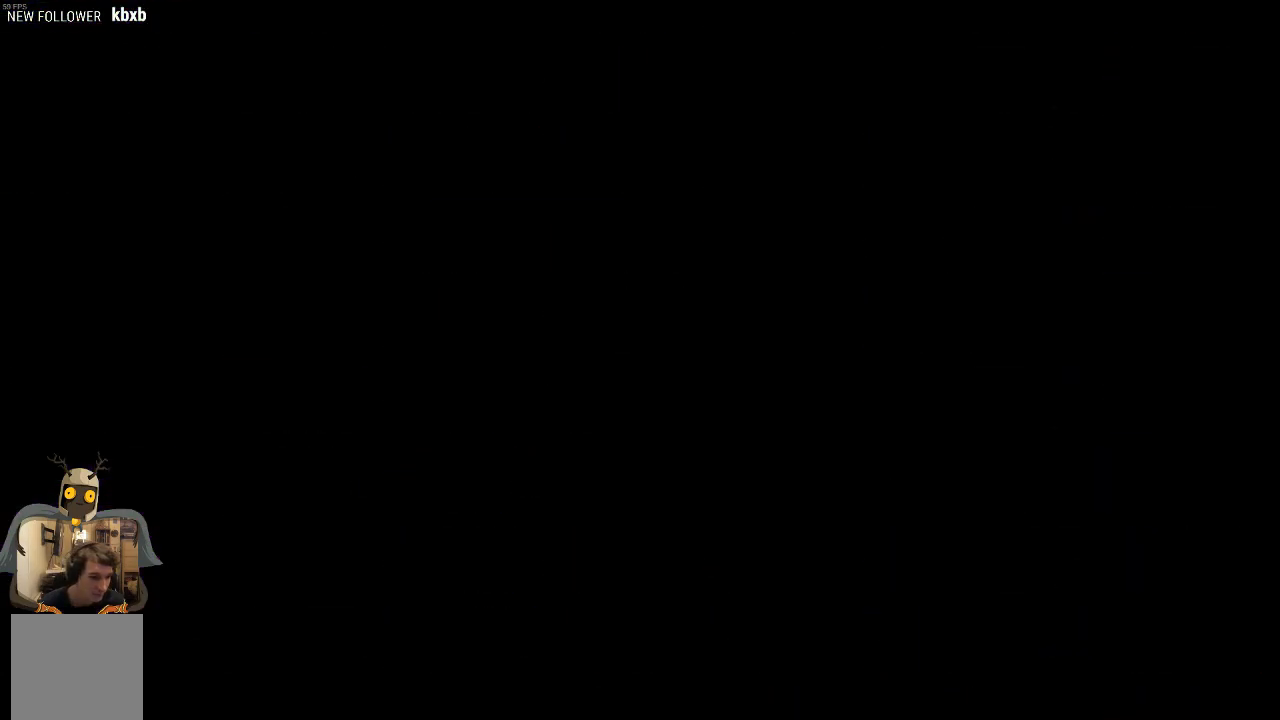
{"buttons": [], "left_stick": "center", "events": []}
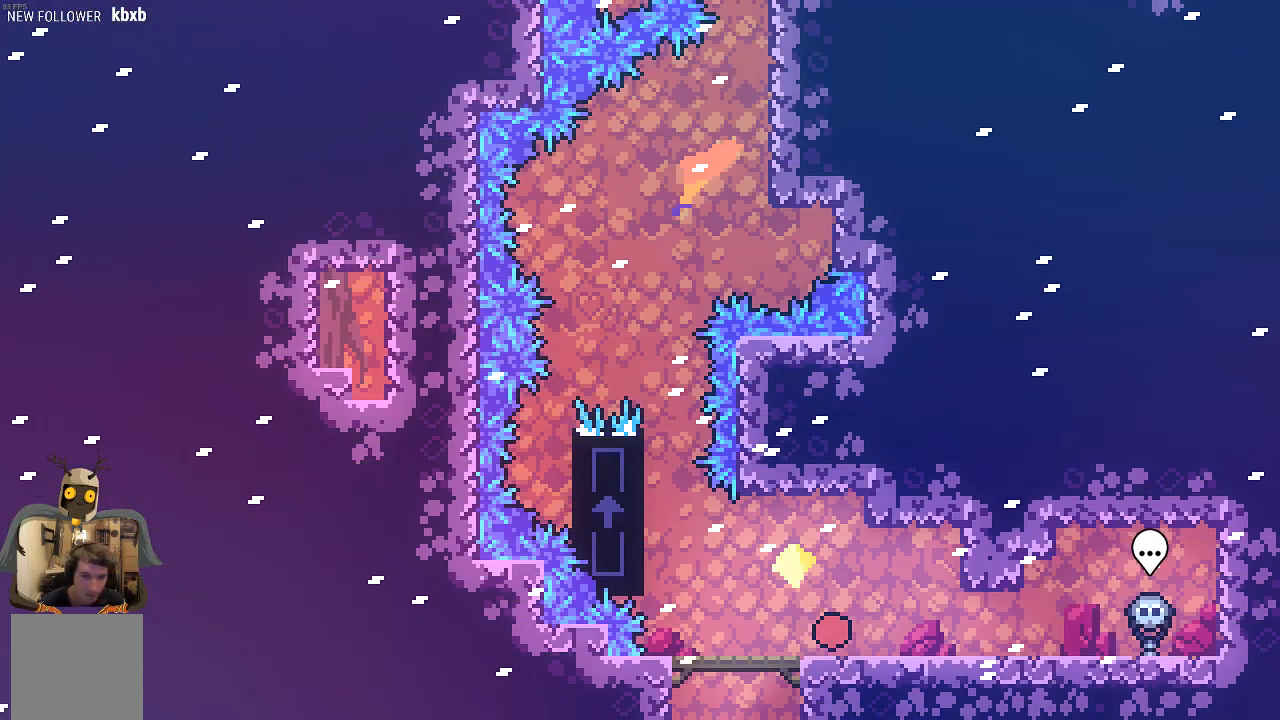
{"buttons": ["A", "R2"], "left_stick": "left", "events": [[101, "left_stick", "left"], [269, "A", "down"], [369, "R2", "down"]]}
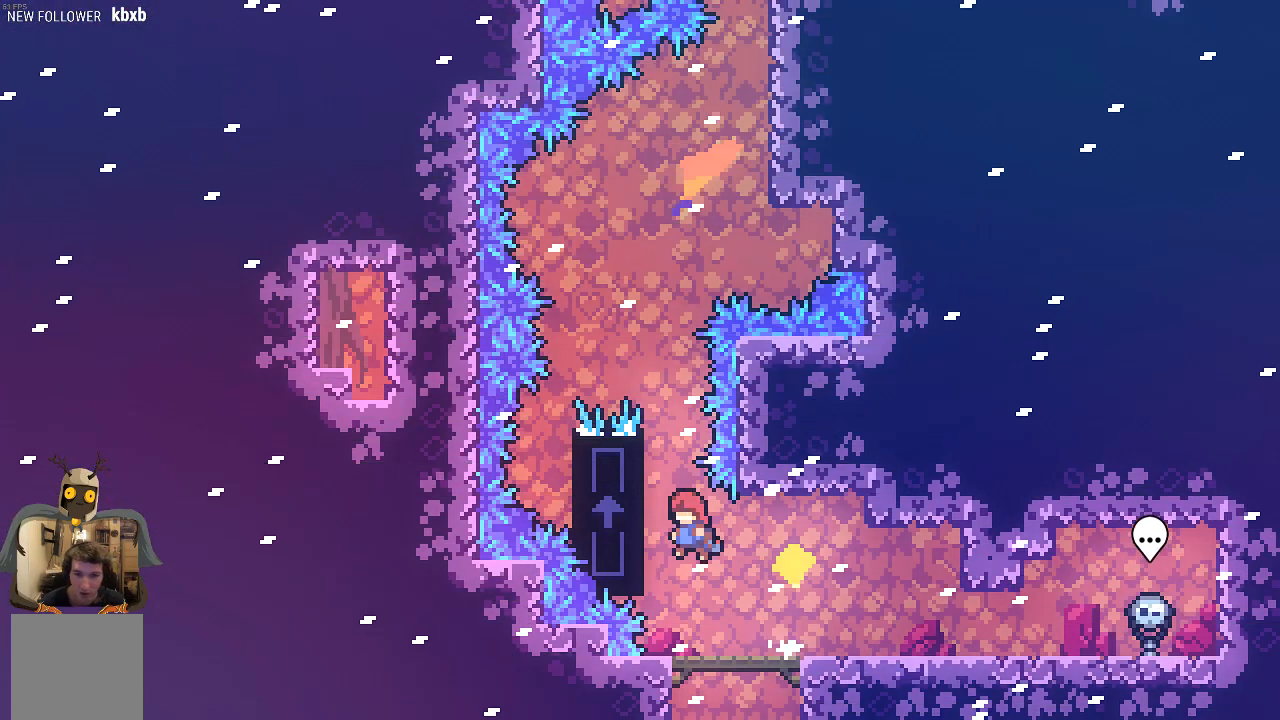
{"buttons": ["R2"], "left_stick": "center", "events": [[33, "left_stick", "up-left"], [167, "A", "up"], [201, "left_stick", "up"], [436, "left_stick", "center"]]}
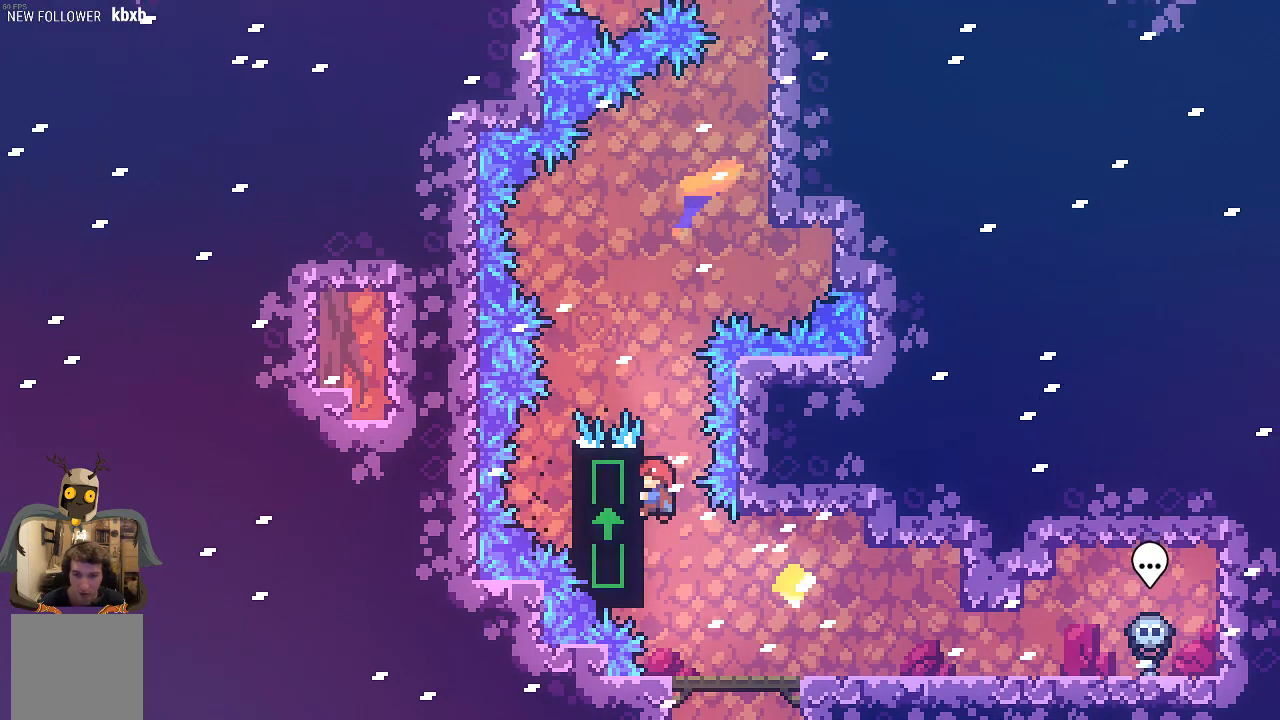
{"buttons": ["R2"], "left_stick": "center", "events": []}
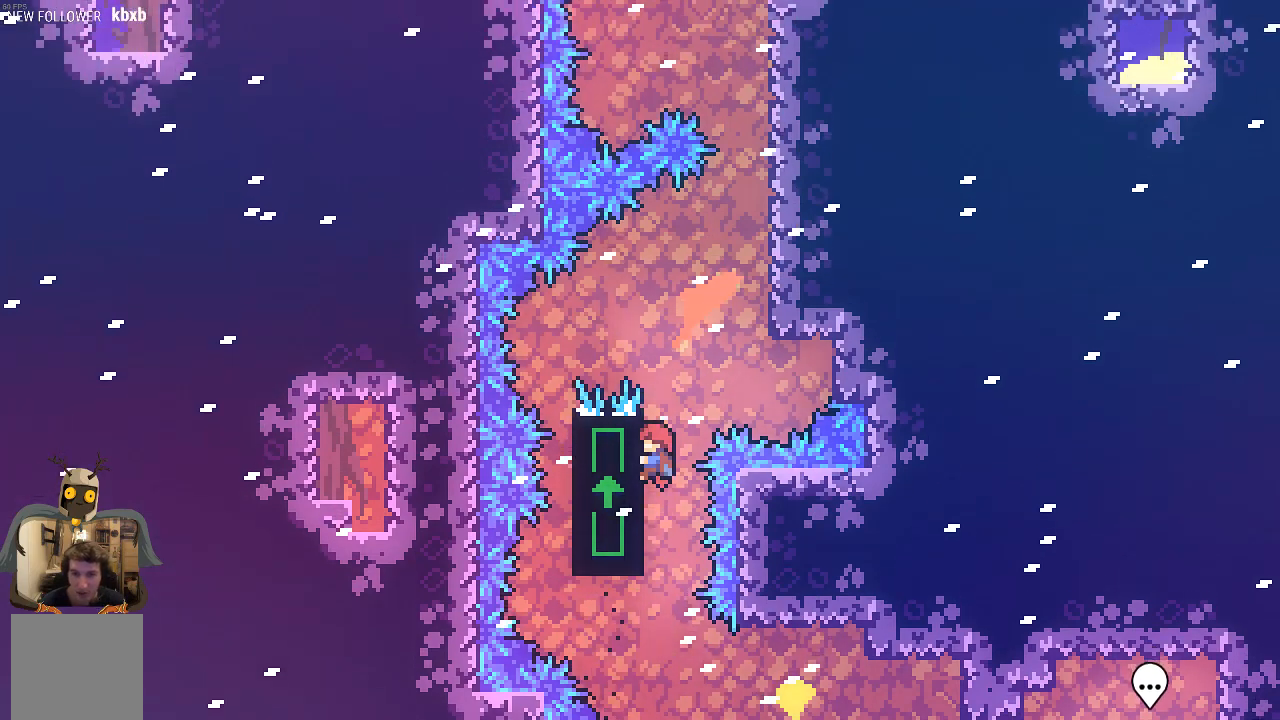
{"buttons": ["A", "R2"], "left_stick": "right", "events": [[470, "A", "down"], [470, "left_stick", "right"]]}
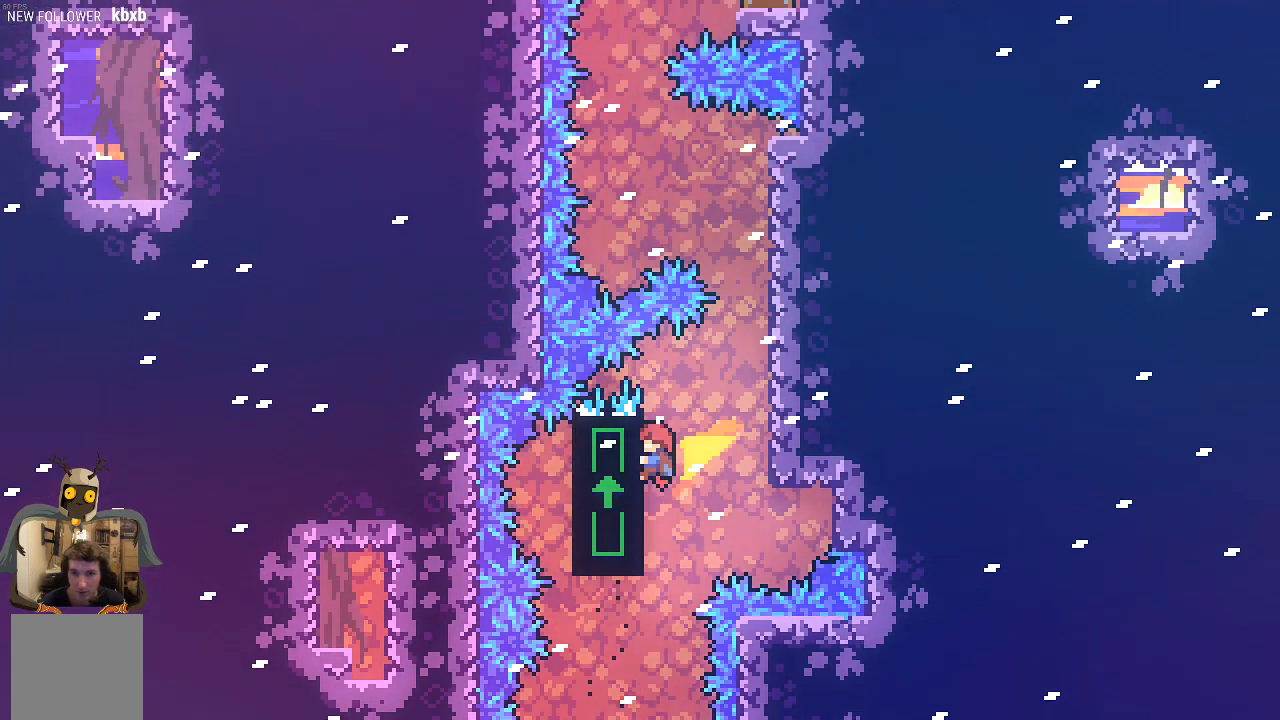
{"buttons": ["R2"], "left_stick": "center", "events": [[302, "A", "up"], [369, "left_stick", "center"]]}
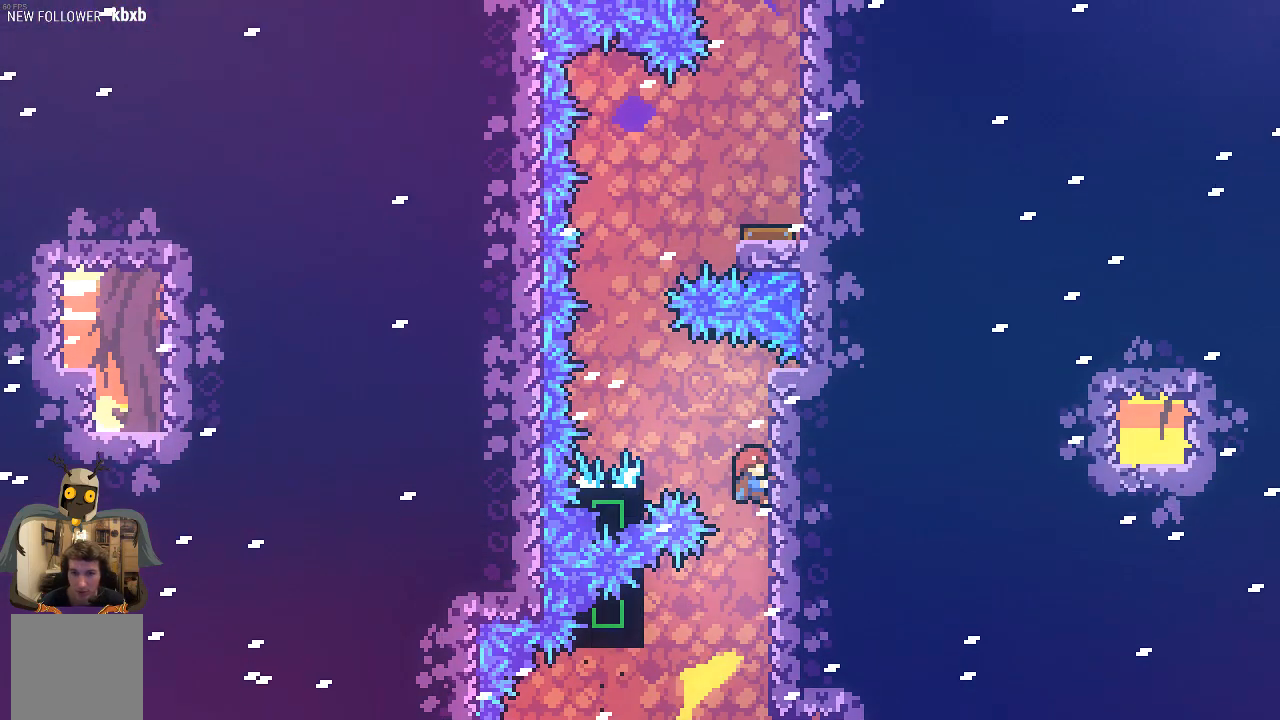
{"buttons": ["A", "R2"], "left_stick": "left", "events": [[268, "A", "down"], [268, "left_stick", "left"]]}
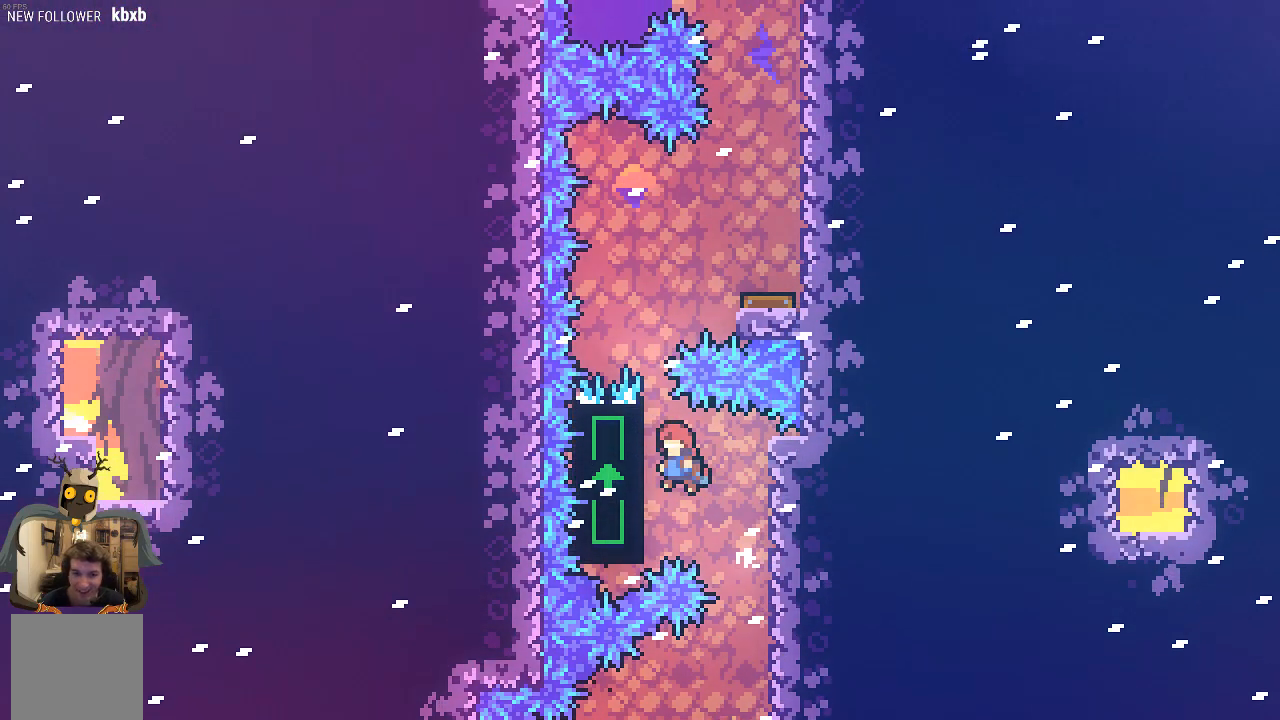
{"buttons": ["A", "R2"], "left_stick": "right", "events": [[135, "A", "up"], [202, "left_stick", "center"], [504, "A", "down"], [504, "left_stick", "right"]]}